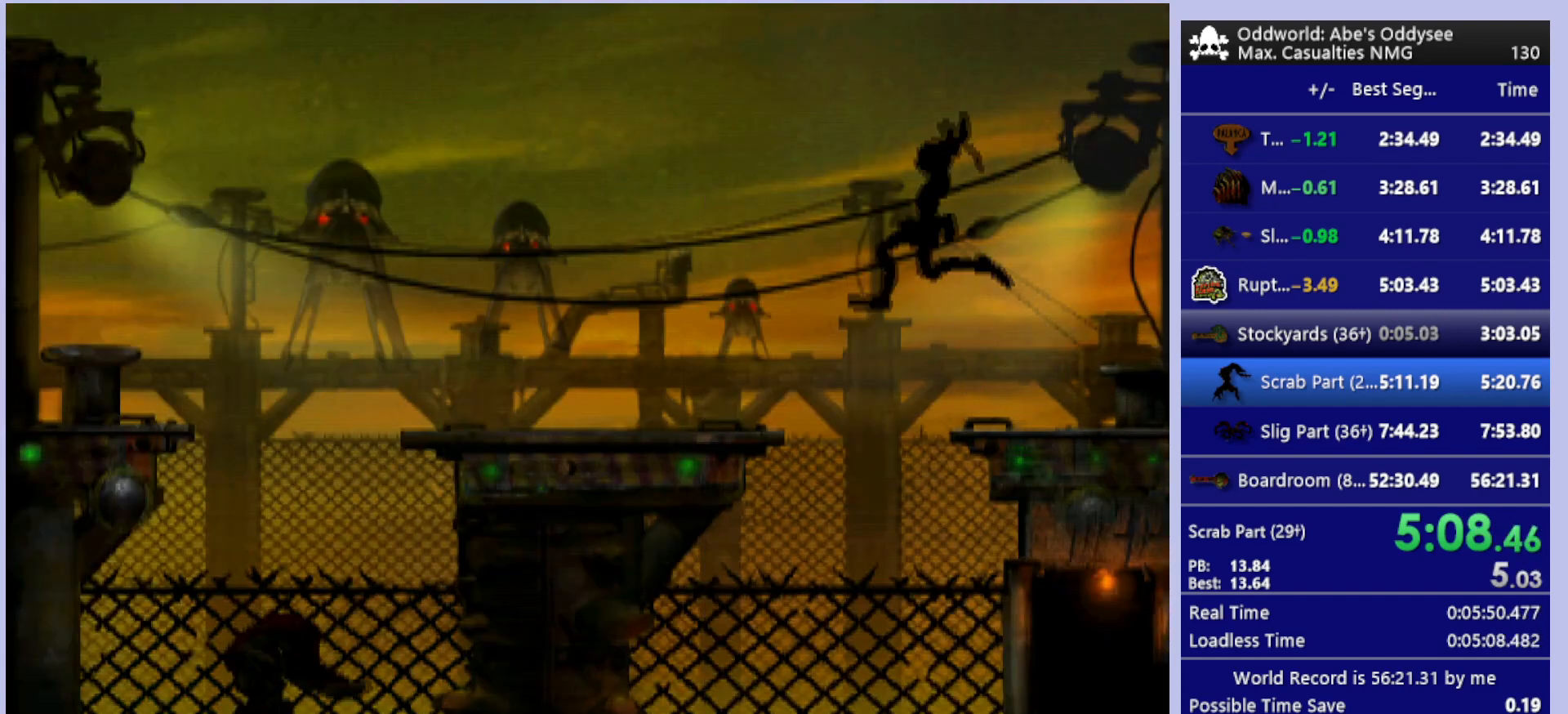
Gameplay with a controller (PlayStation layout); each line is a JSON object with the inputs held at the frame after it. "events" lists button and stick changes between this image and that frame as [ms after this image, input, new state], when the widget could be followed in between. Not read: right_stick.
{"buttons": ["R1", "DPAD_LEFT"], "left_stick": "center", "events": []}
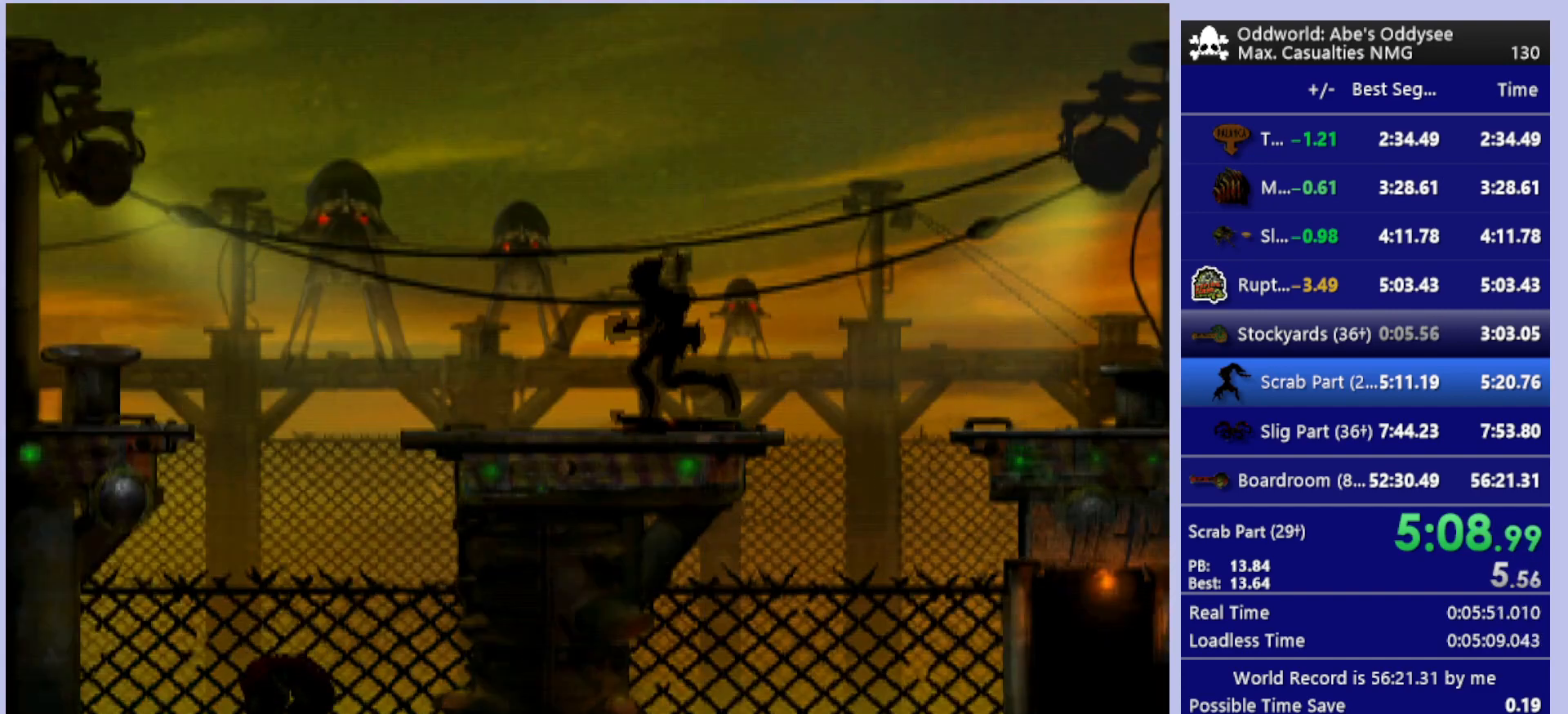
{"buttons": ["TRIANGLE", "R1", "DPAD_LEFT"], "left_stick": "center", "events": [[267, "TRIANGLE", "down"]]}
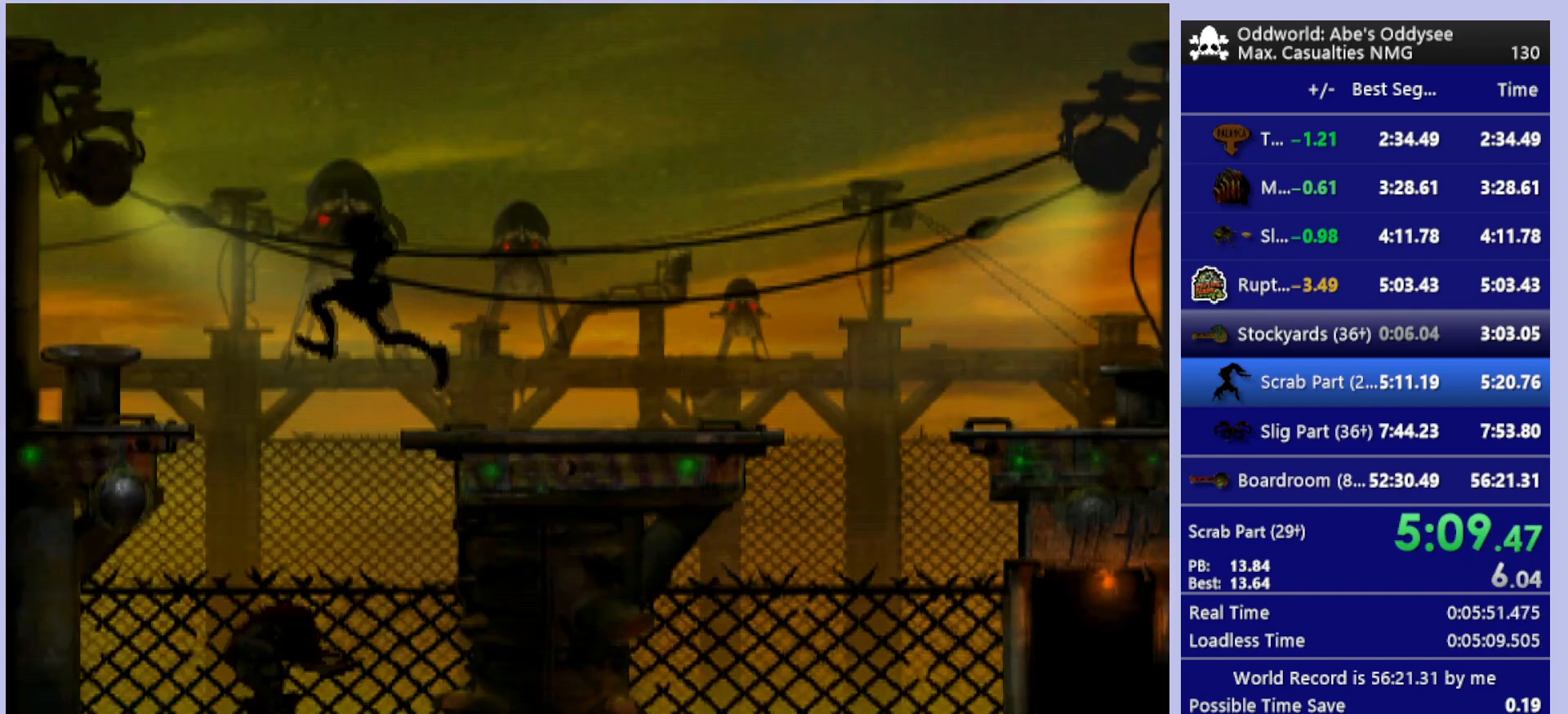
{"buttons": ["R1", "DPAD_LEFT"], "left_stick": "center", "events": [[33, "TRIANGLE", "up"]]}
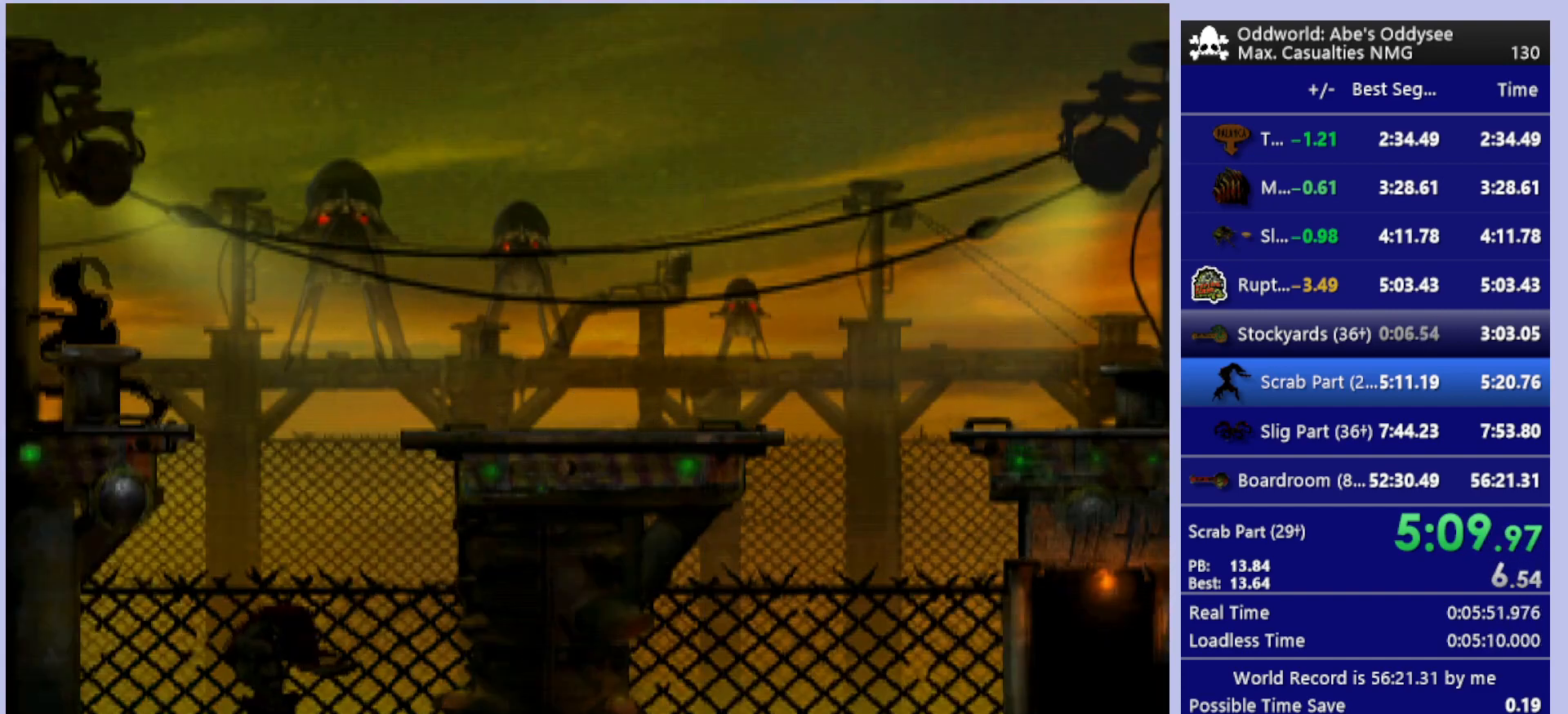
{"buttons": ["R1", "DPAD_LEFT"], "left_stick": "center", "events": []}
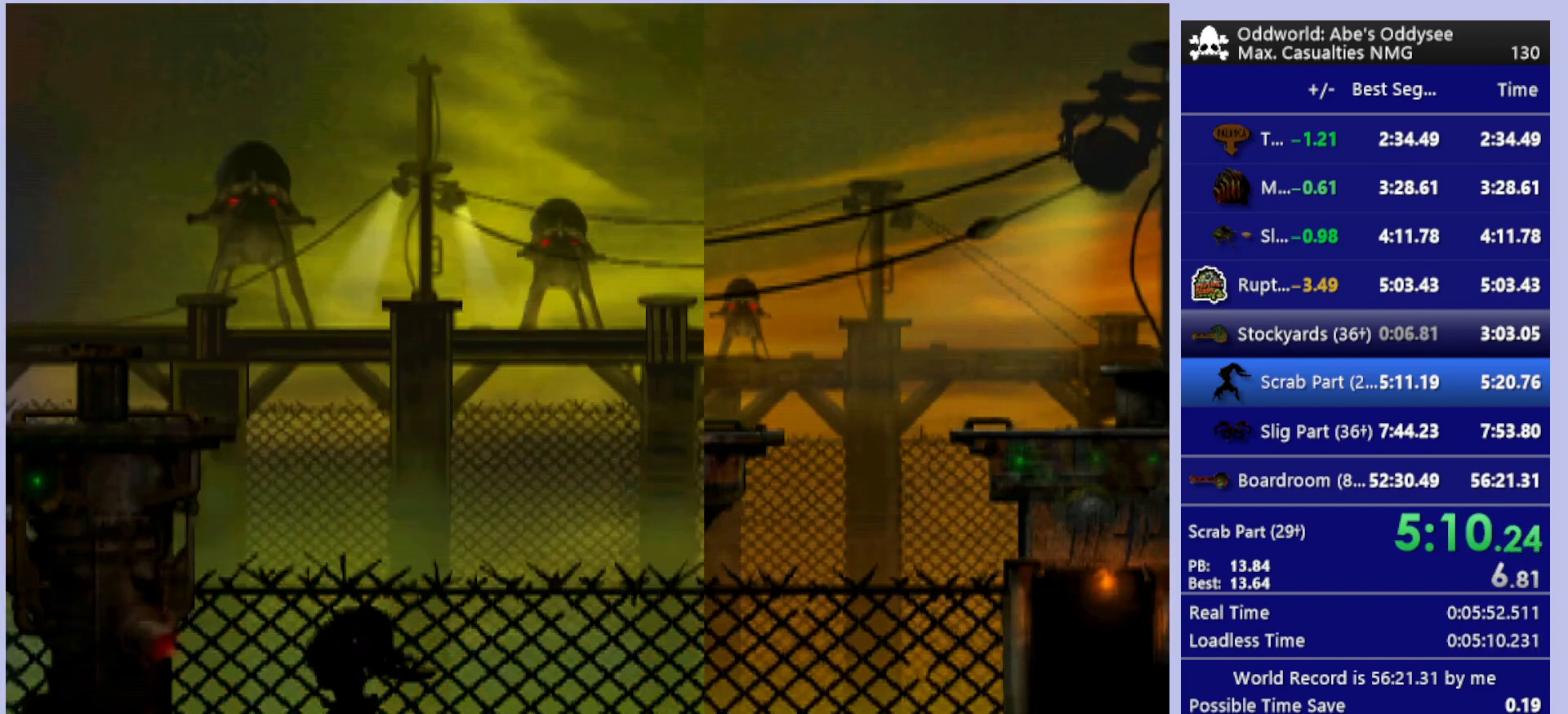
{"buttons": ["TRIANGLE", "R1", "DPAD_LEFT"], "left_stick": "center", "events": [[433, "TRIANGLE", "down"]]}
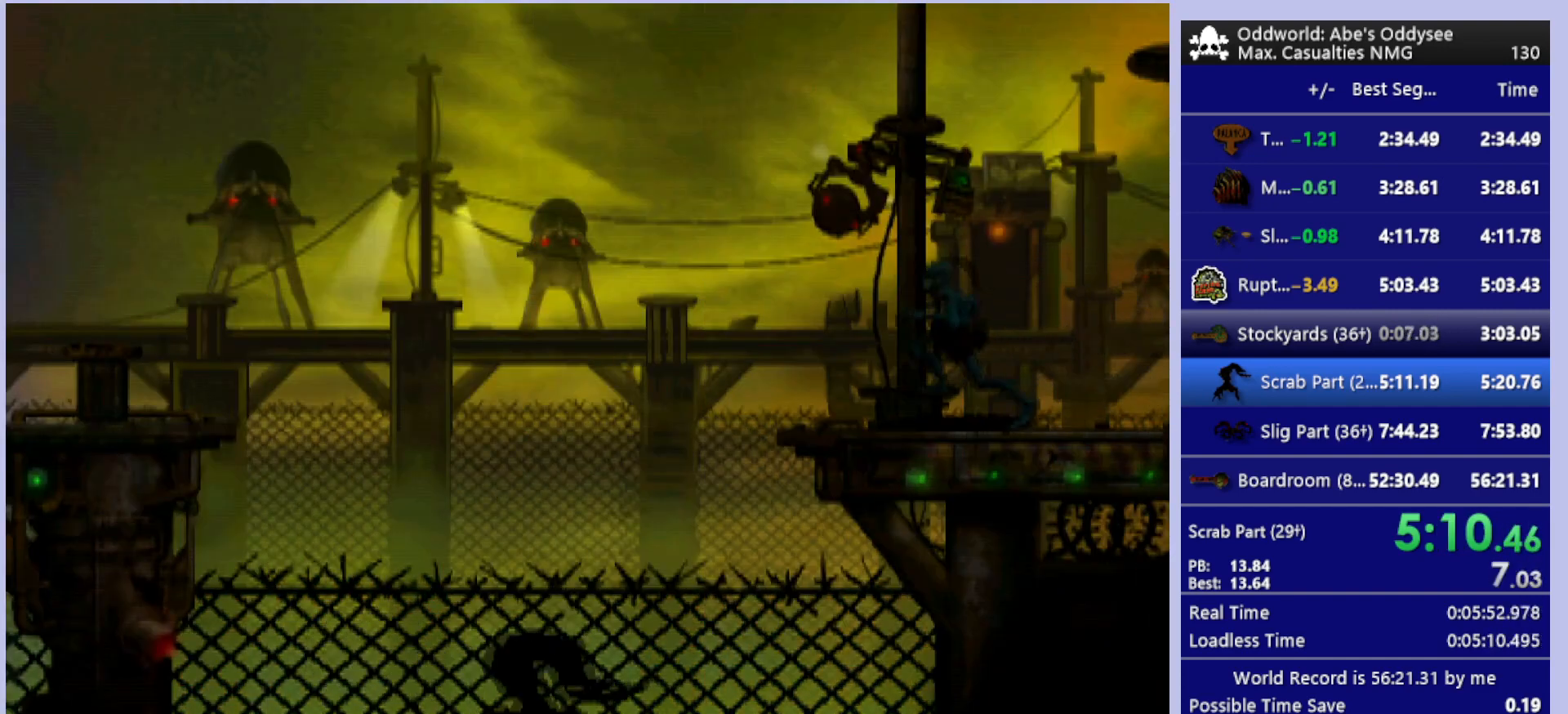
{"buttons": ["R1", "DPAD_LEFT"], "left_stick": "center", "events": [[133, "TRIANGLE", "up"]]}
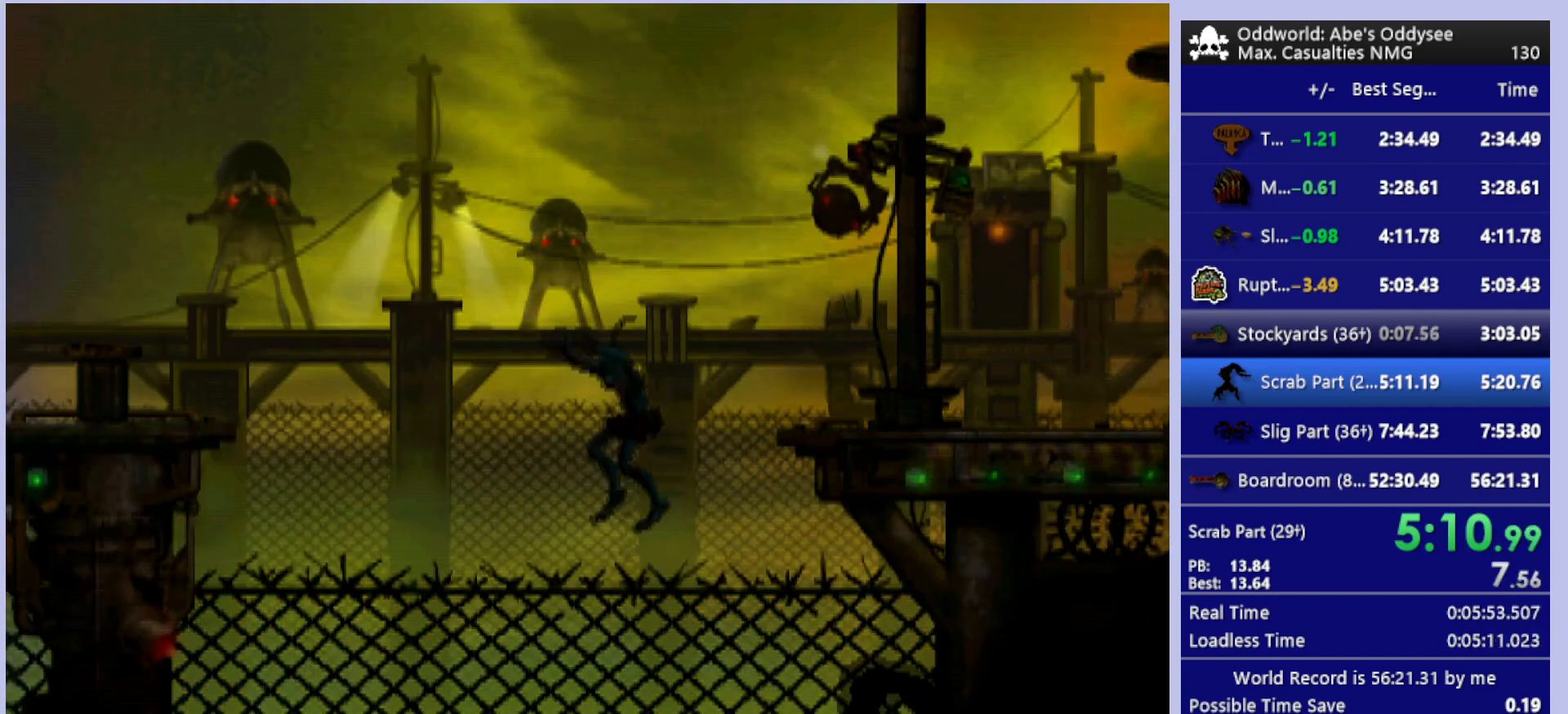
{"buttons": ["R1", "DPAD_UP", "DPAD_LEFT"], "left_stick": "center", "events": [[267, "TRIANGLE", "down"], [300, "DPAD_UP", "down"], [433, "TRIANGLE", "up"]]}
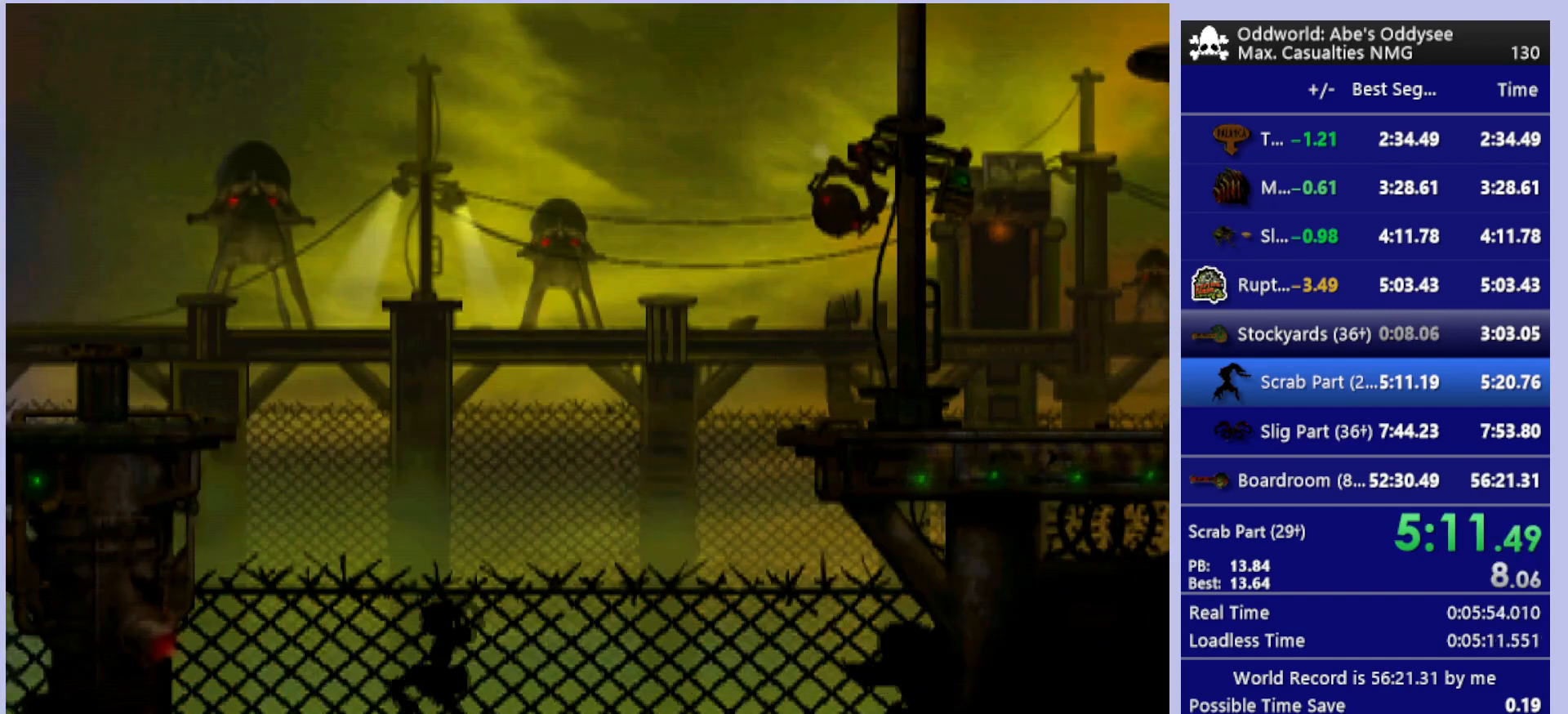
{"buttons": ["R1", "DPAD_UP", "DPAD_LEFT"], "left_stick": "center", "events": []}
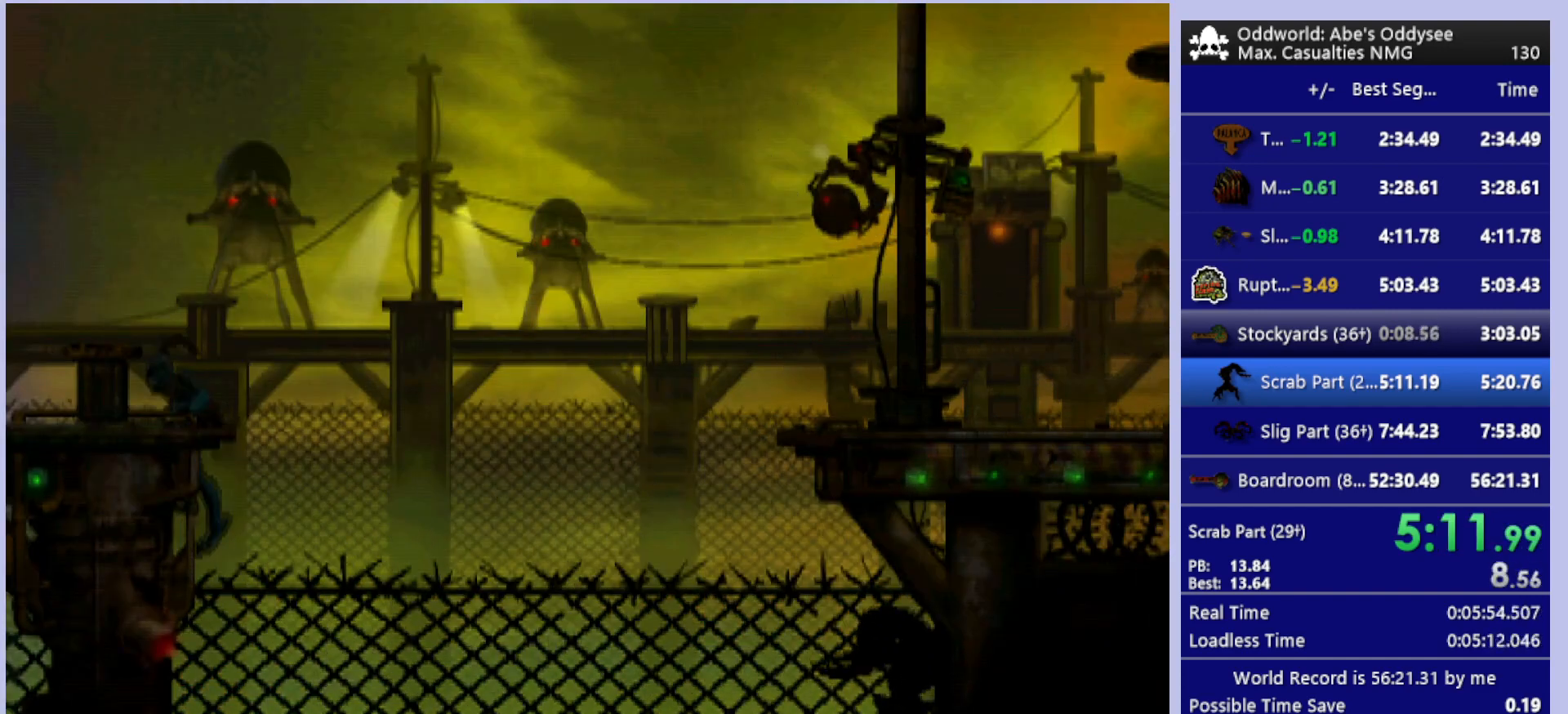
{"buttons": ["R1", "DPAD_LEFT"], "left_stick": "center", "events": [[33, "DPAD_LEFT", "up"], [33, "DPAD_UP", "up"], [233, "DPAD_LEFT", "down"]]}
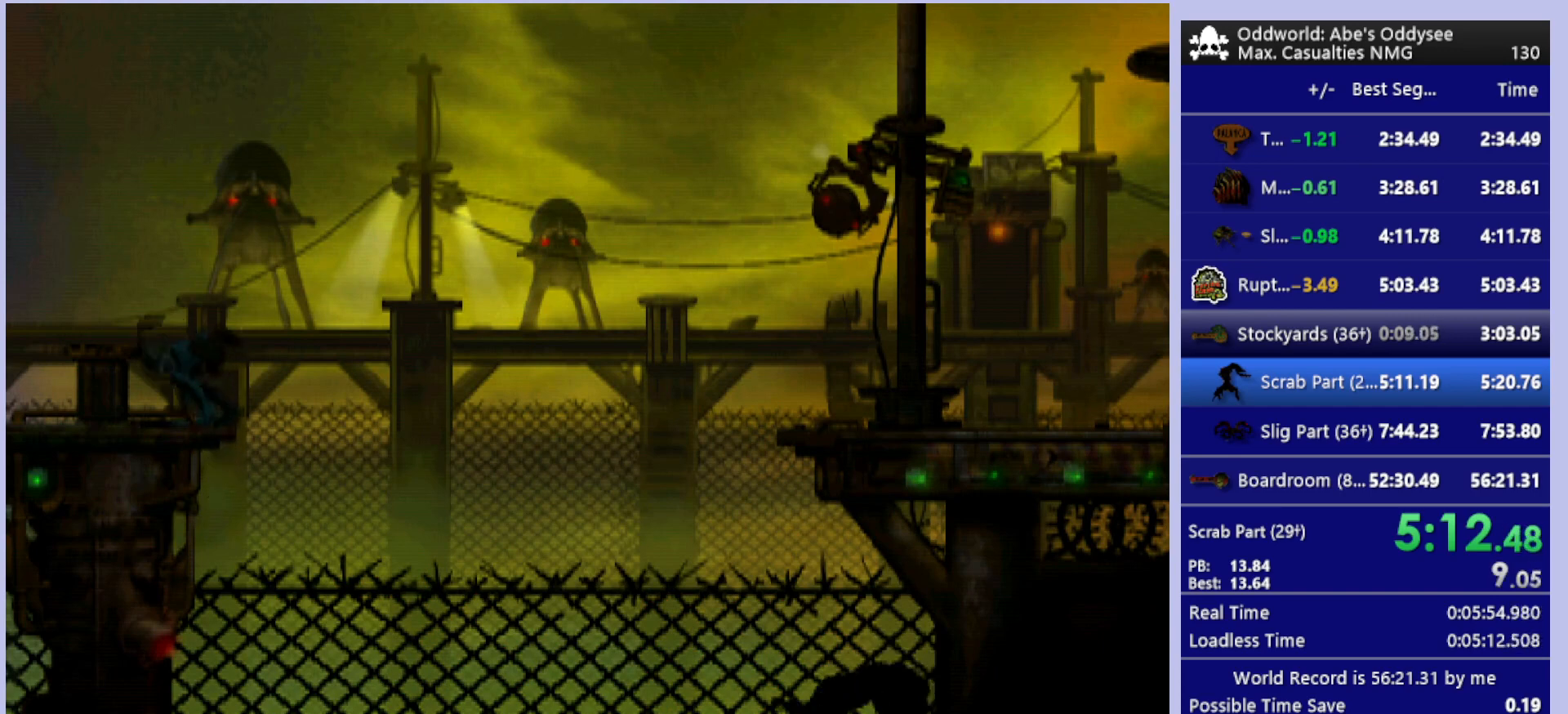
{"buttons": ["R1", "DPAD_LEFT"], "left_stick": "center", "events": []}
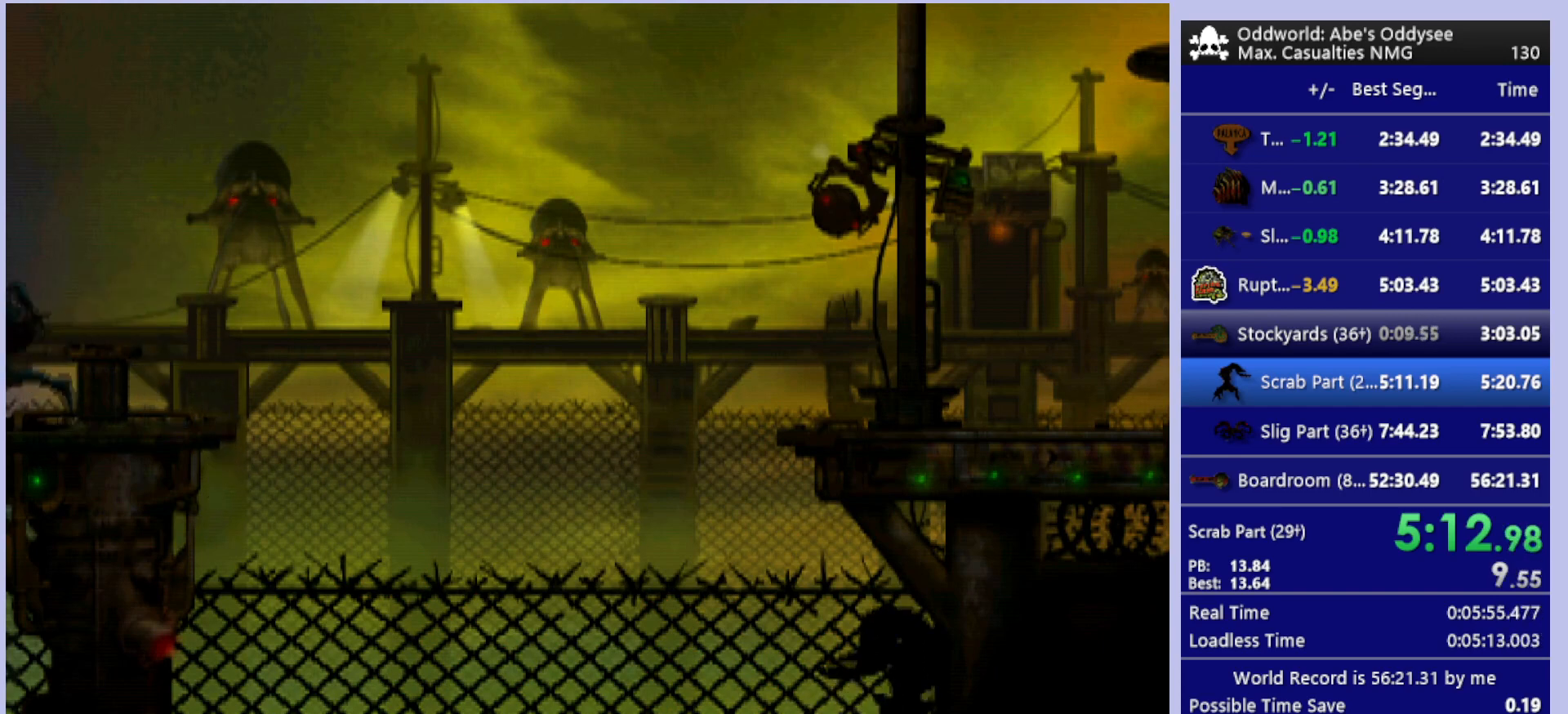
{"buttons": ["R1", "DPAD_LEFT"], "left_stick": "center", "events": []}
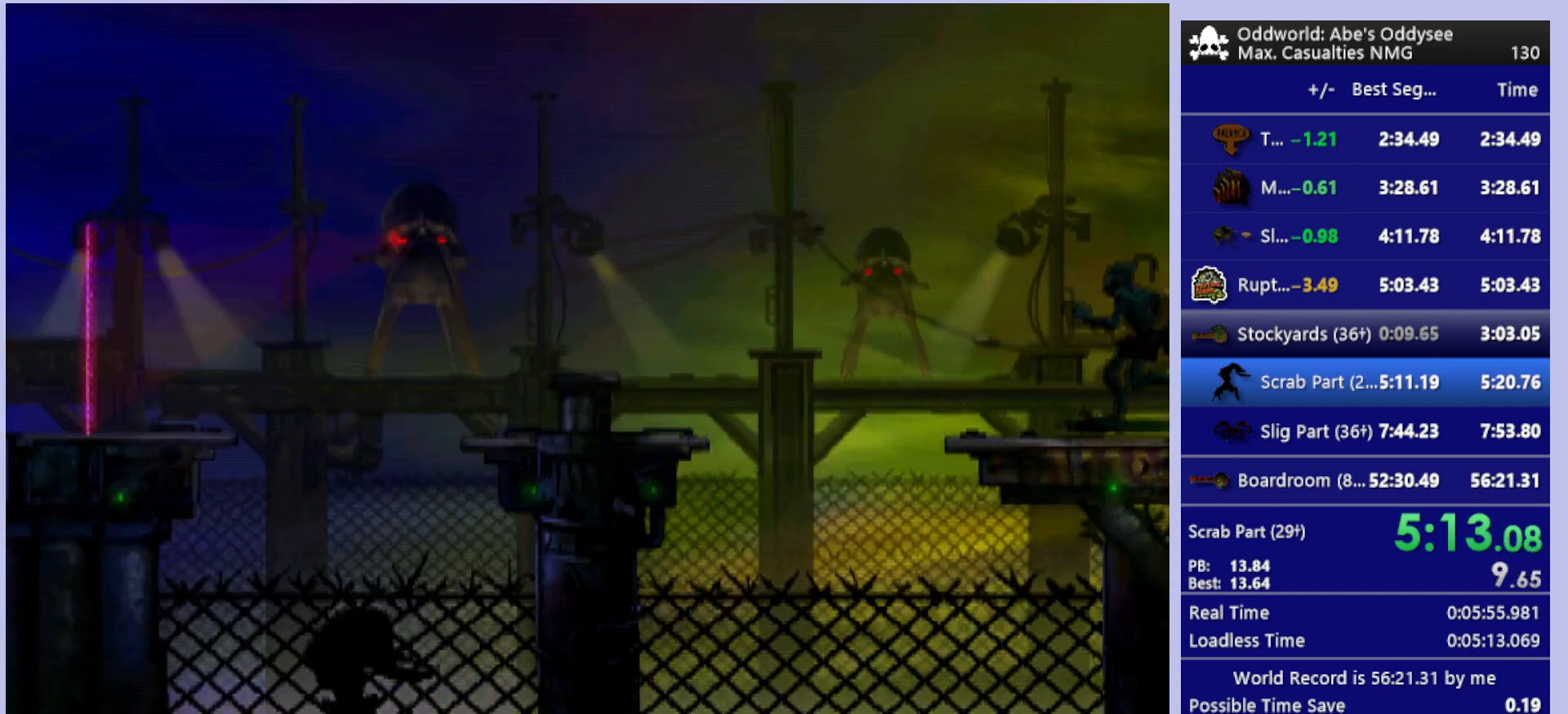
{"buttons": ["R1", "DPAD_LEFT"], "left_stick": "center", "events": [[200, "TRIANGLE", "down"], [400, "TRIANGLE", "up"]]}
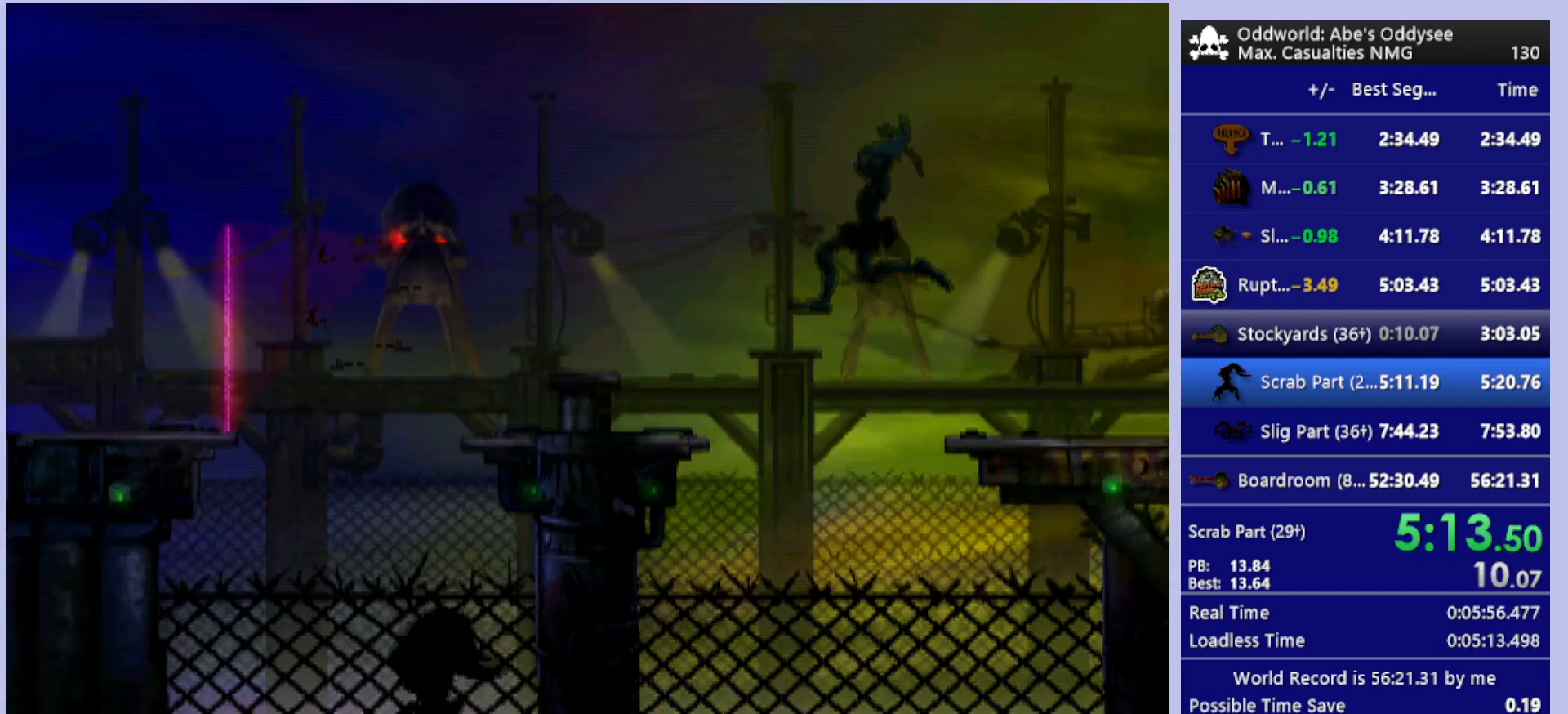
{"buttons": ["R1", "DPAD_LEFT"], "left_stick": "center", "events": []}
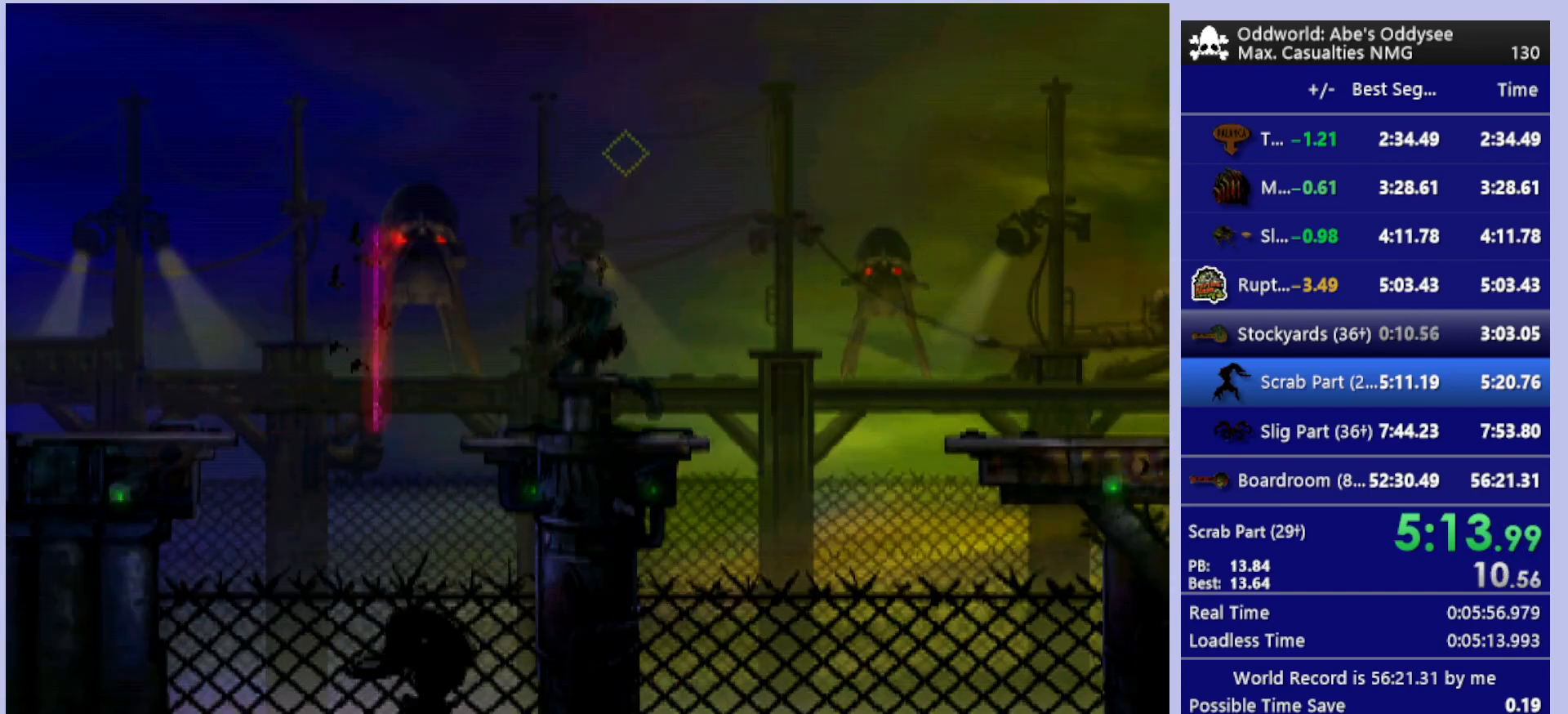
{"buttons": ["R1", "DPAD_LEFT"], "left_stick": "center", "events": [[33, "TRIANGLE", "down"], [267, "TRIANGLE", "up"]]}
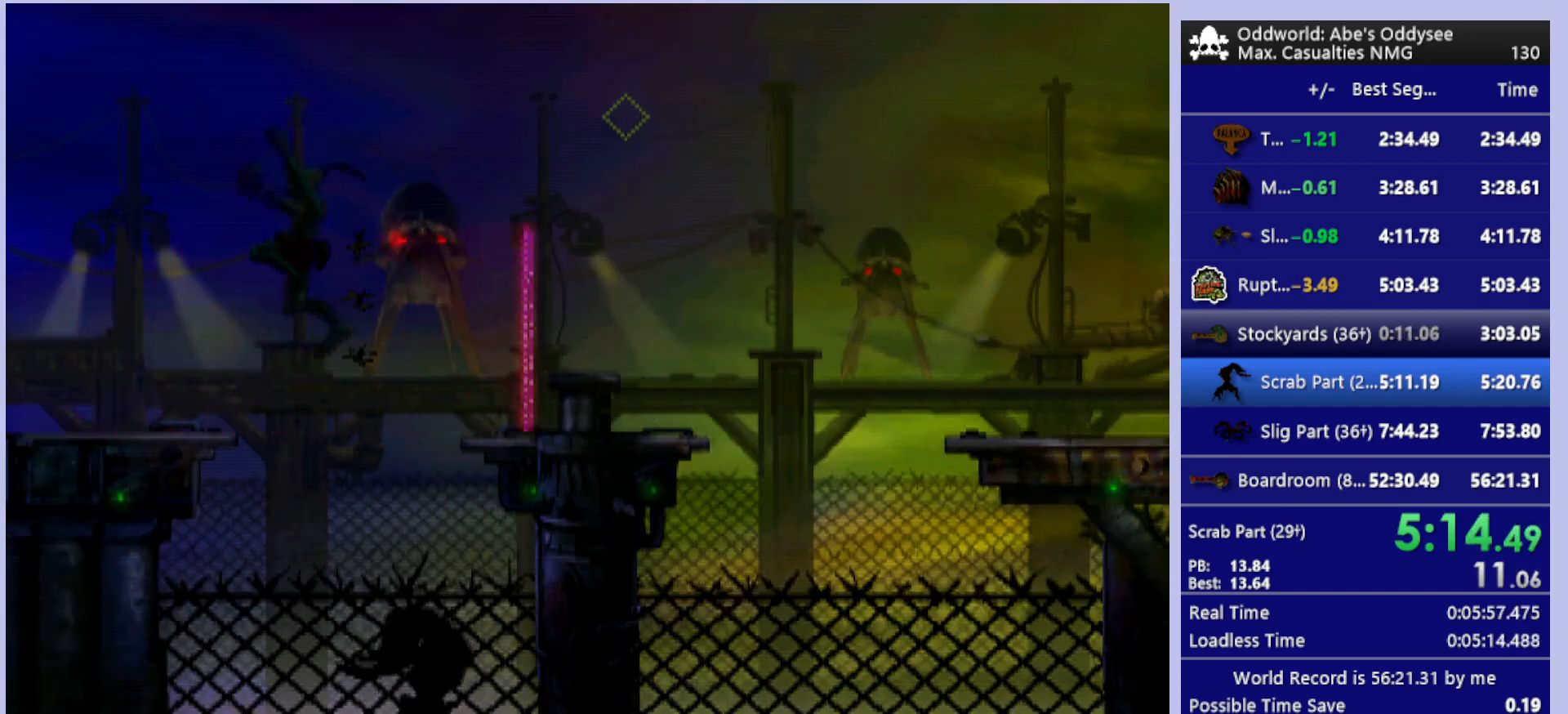
{"buttons": ["R1", "DPAD_LEFT"], "left_stick": "center", "events": []}
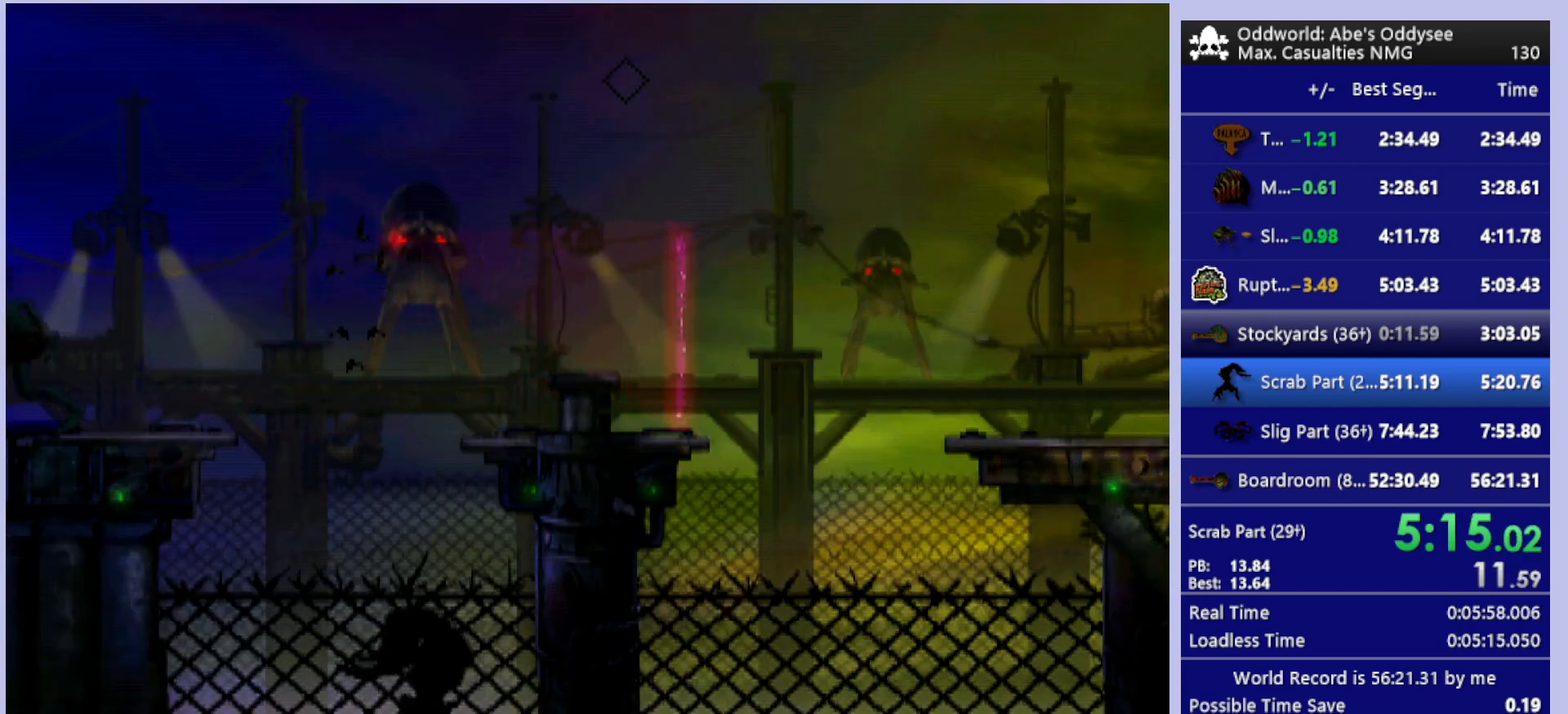
{"buttons": ["R1", "DPAD_LEFT"], "left_stick": "center", "events": []}
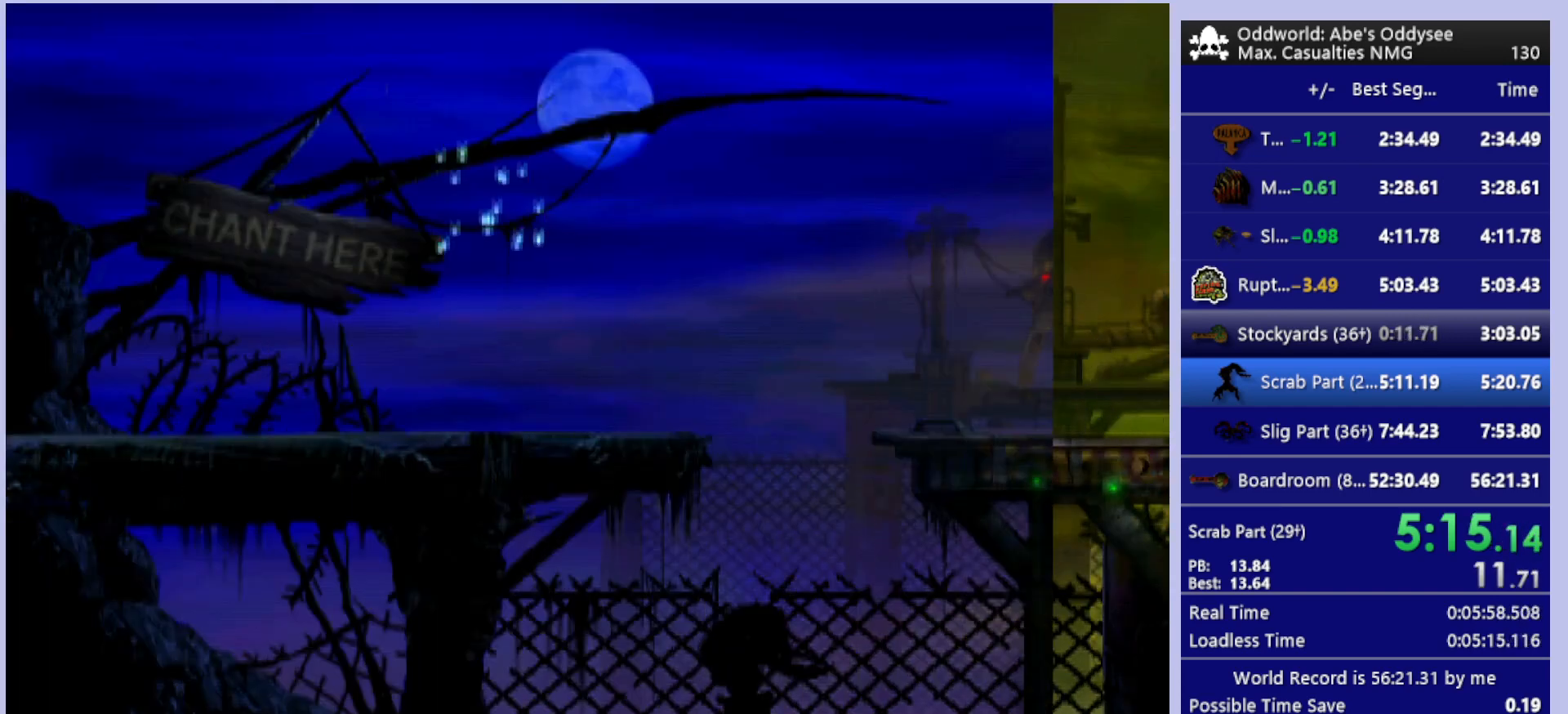
{"buttons": ["TRIANGLE", "R1", "DPAD_LEFT"], "left_stick": "center", "events": [[267, "TRIANGLE", "down"]]}
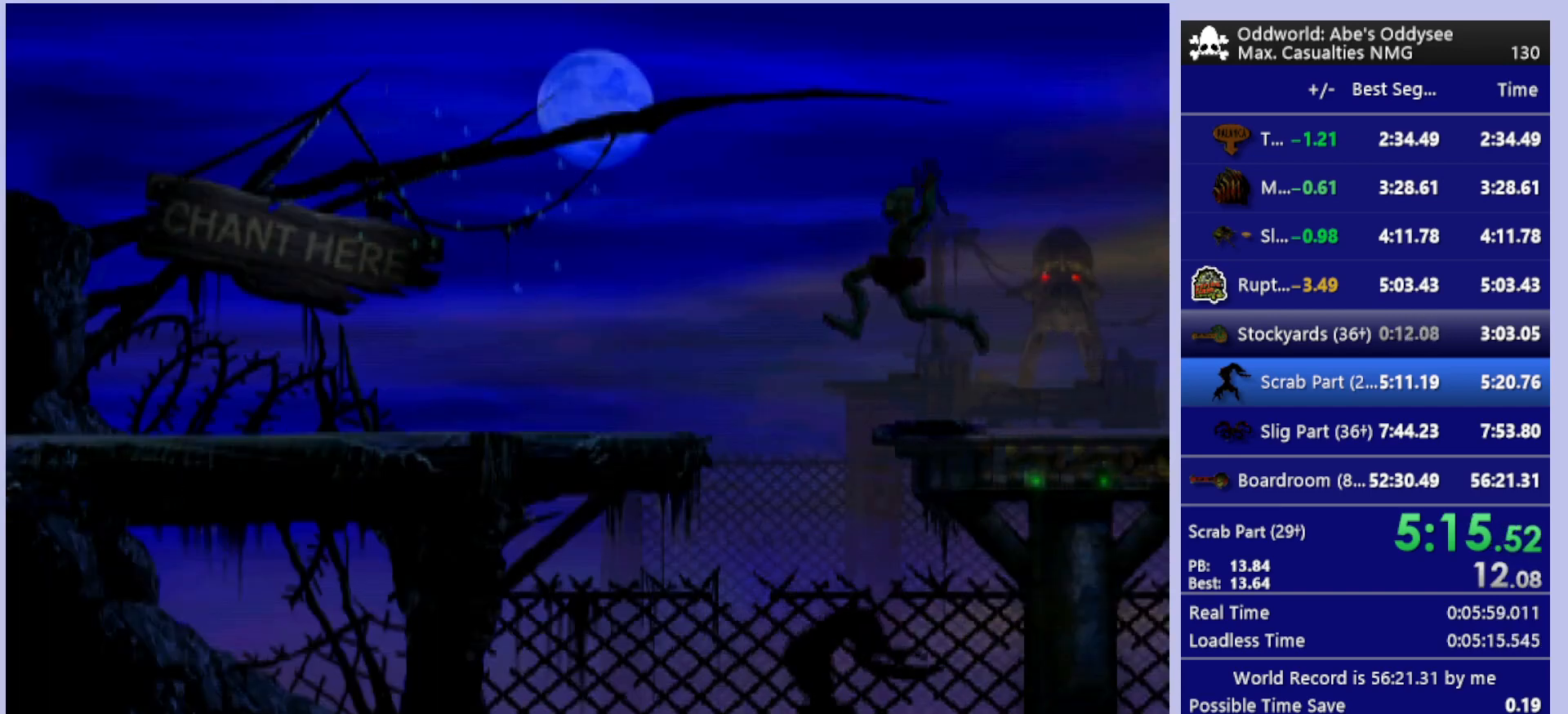
{"buttons": ["R1", "DPAD_LEFT"], "left_stick": "center", "events": [[100, "TRIANGLE", "up"]]}
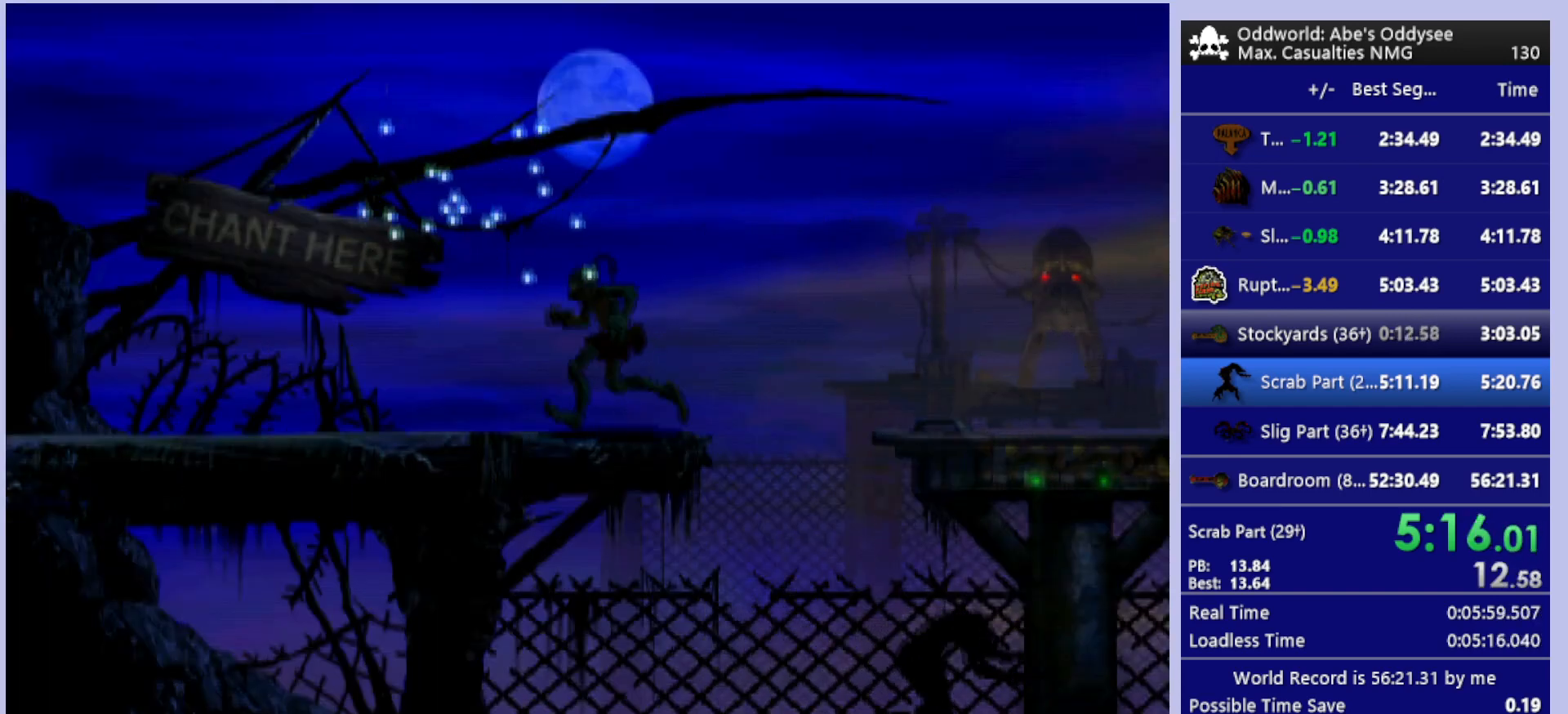
{"buttons": ["R1", "DPAD_LEFT"], "left_stick": "center", "events": []}
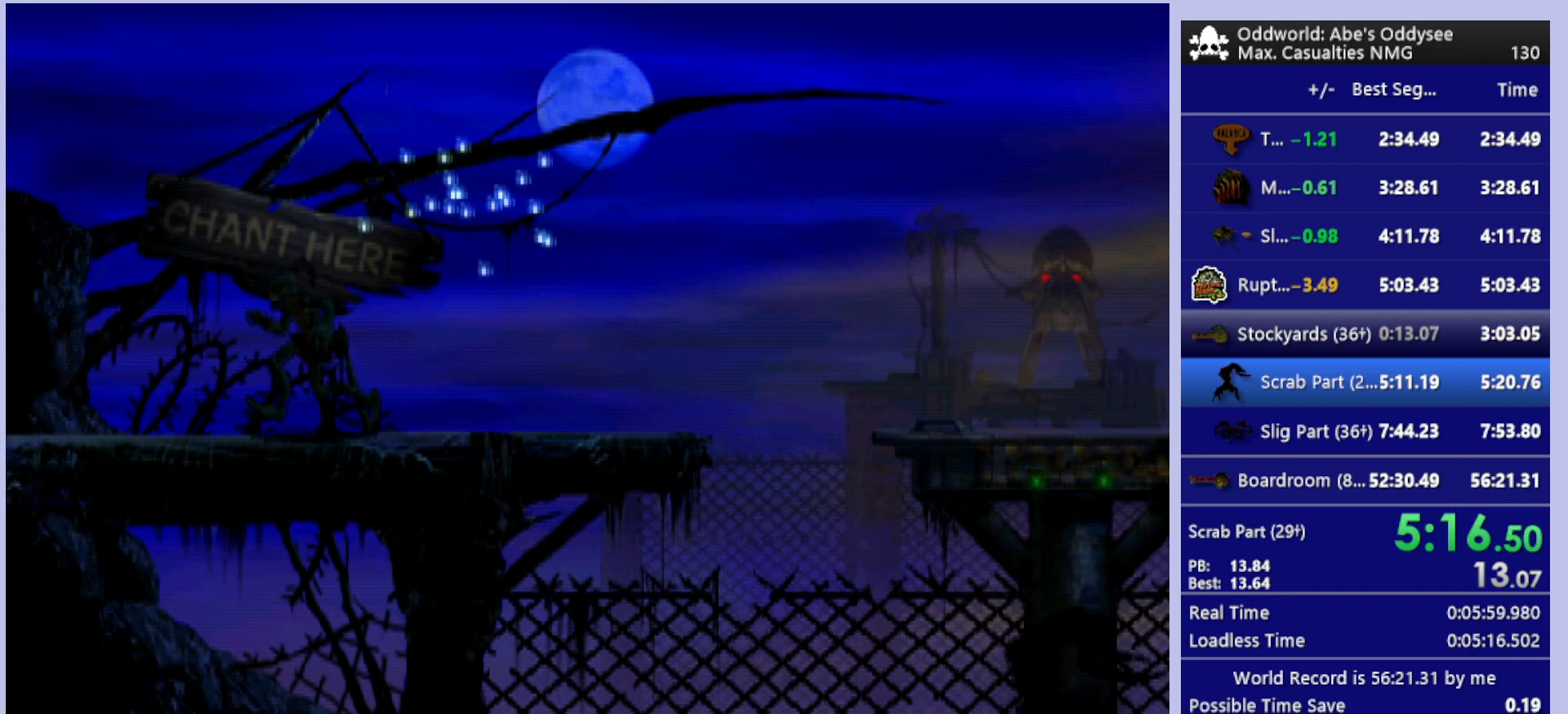
{"buttons": ["R1", "DPAD_LEFT"], "left_stick": "center", "events": []}
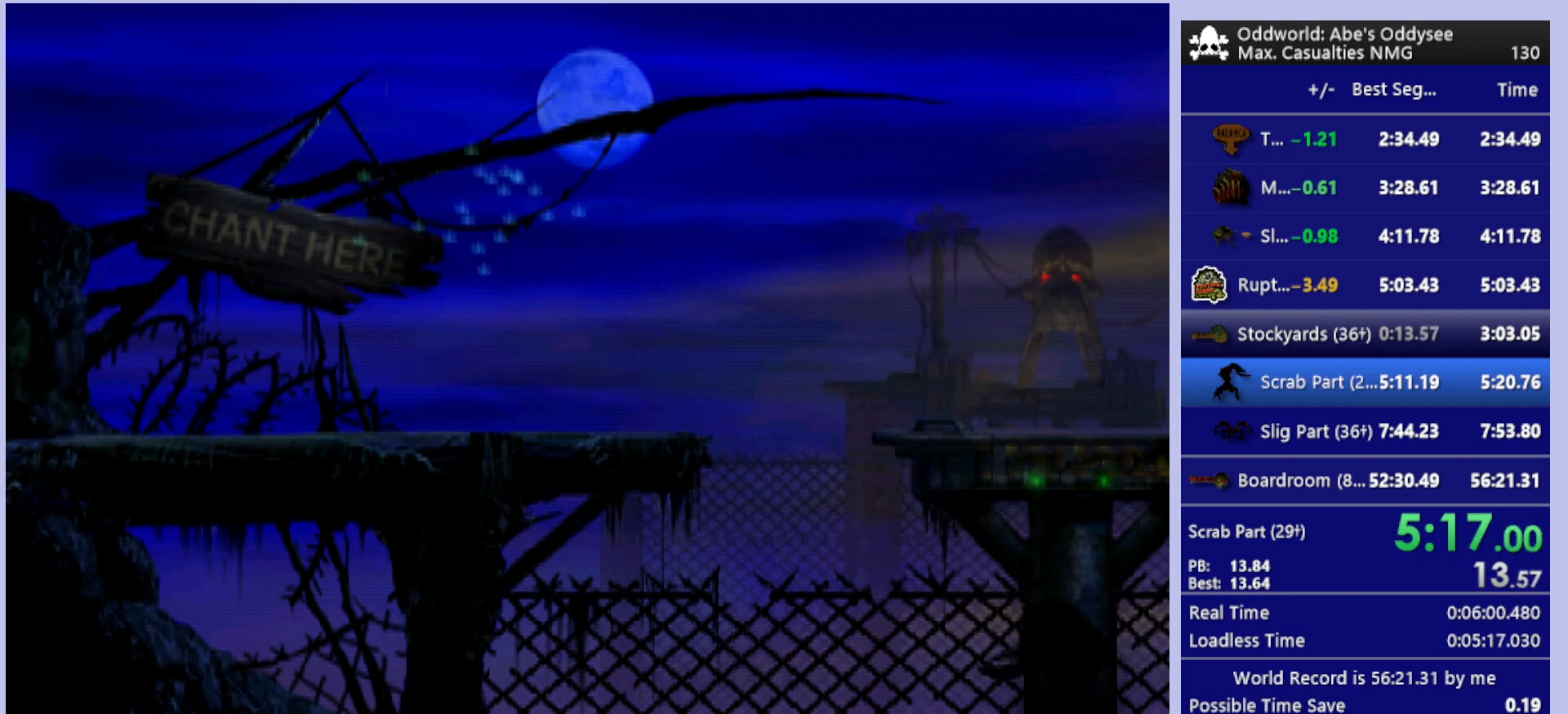
{"buttons": ["R1", "DPAD_LEFT"], "left_stick": "center", "events": []}
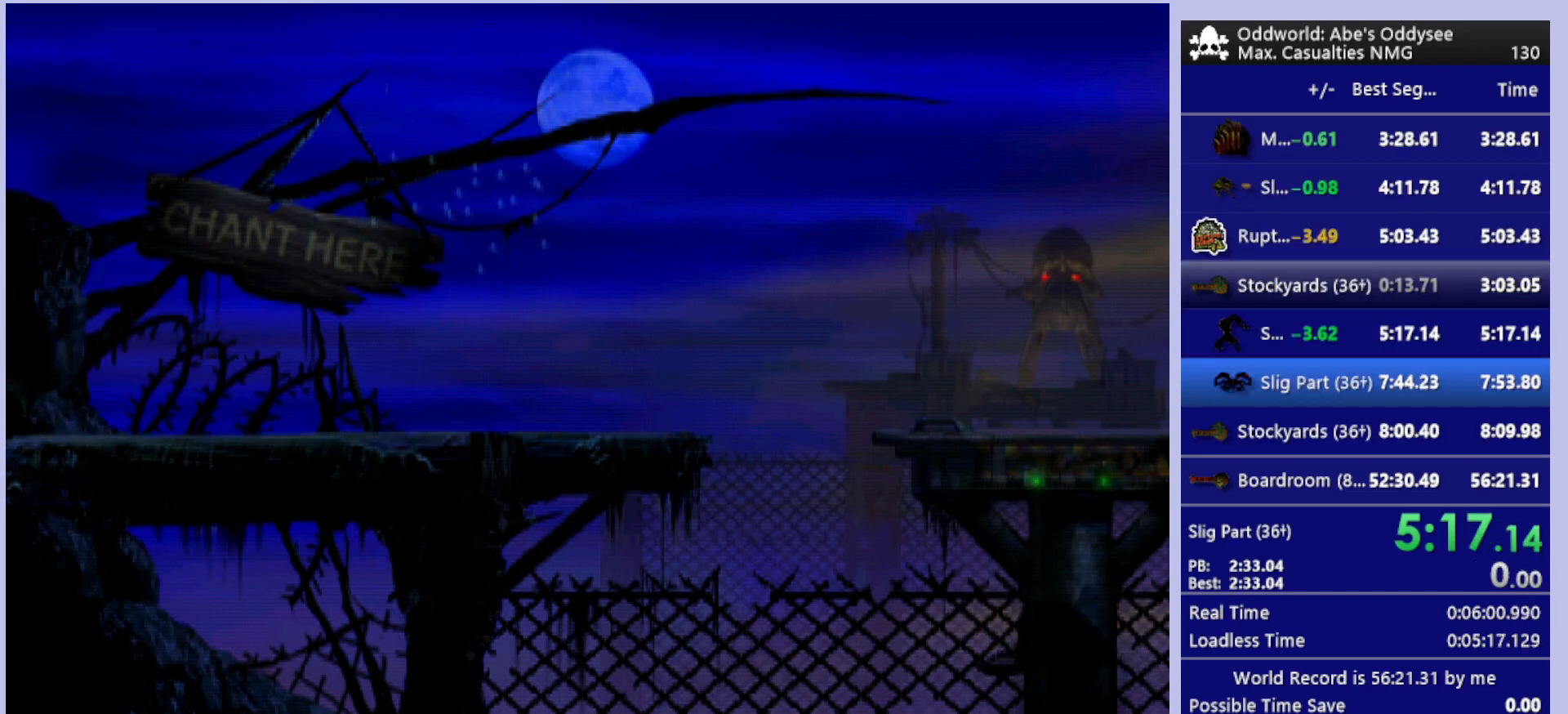
{"buttons": ["R1", "DPAD_LEFT"], "left_stick": "center", "events": []}
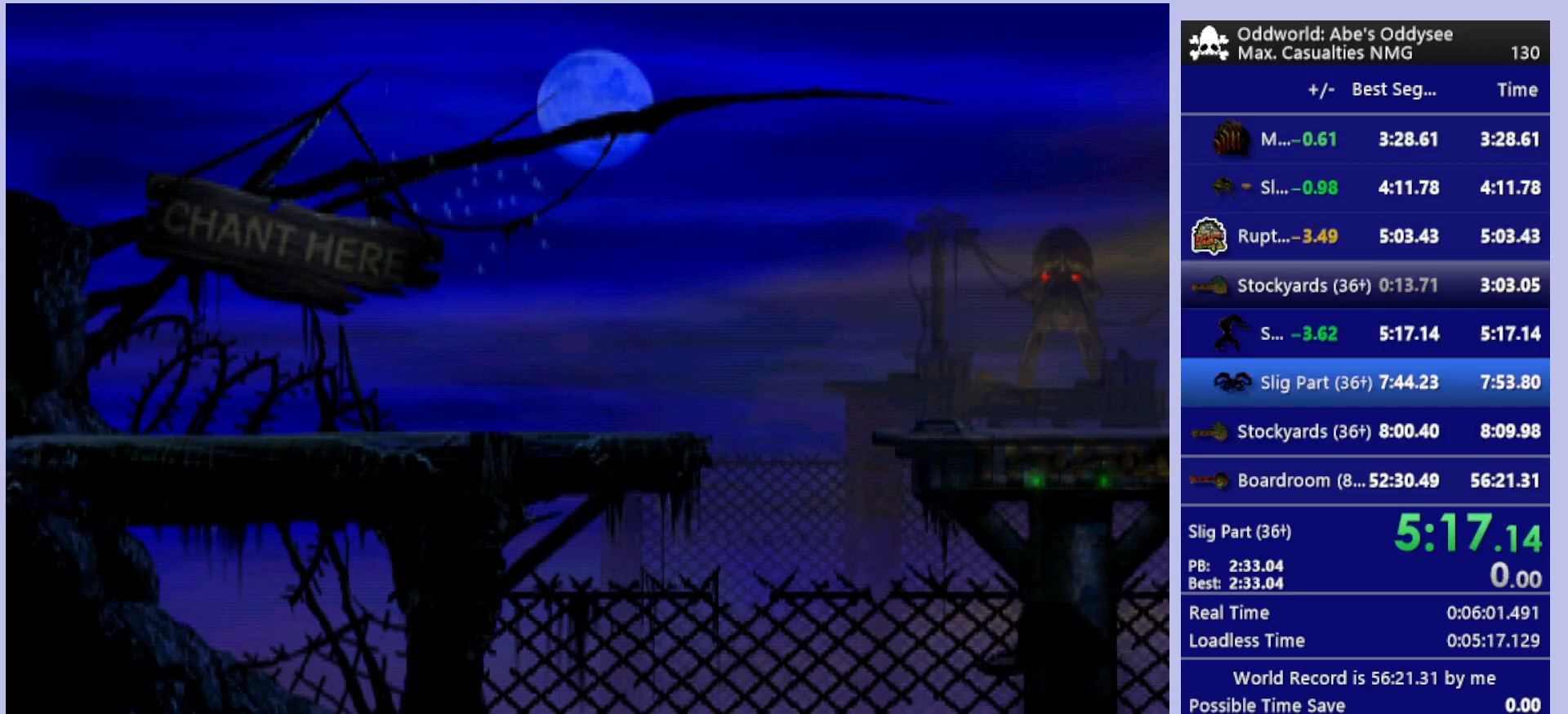
{"buttons": ["R1", "DPAD_LEFT"], "left_stick": "center", "events": []}
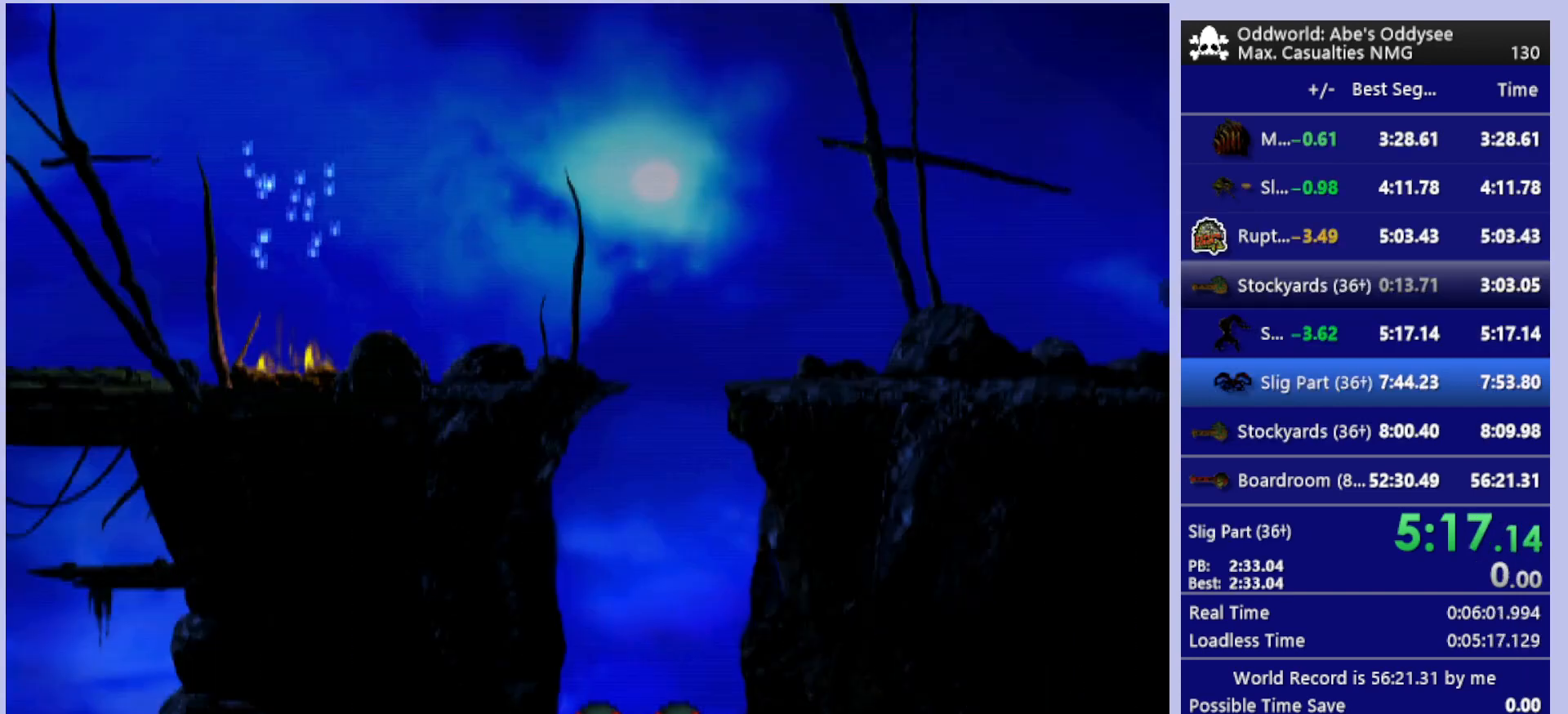
{"buttons": ["R1", "DPAD_LEFT"], "left_stick": "center", "events": []}
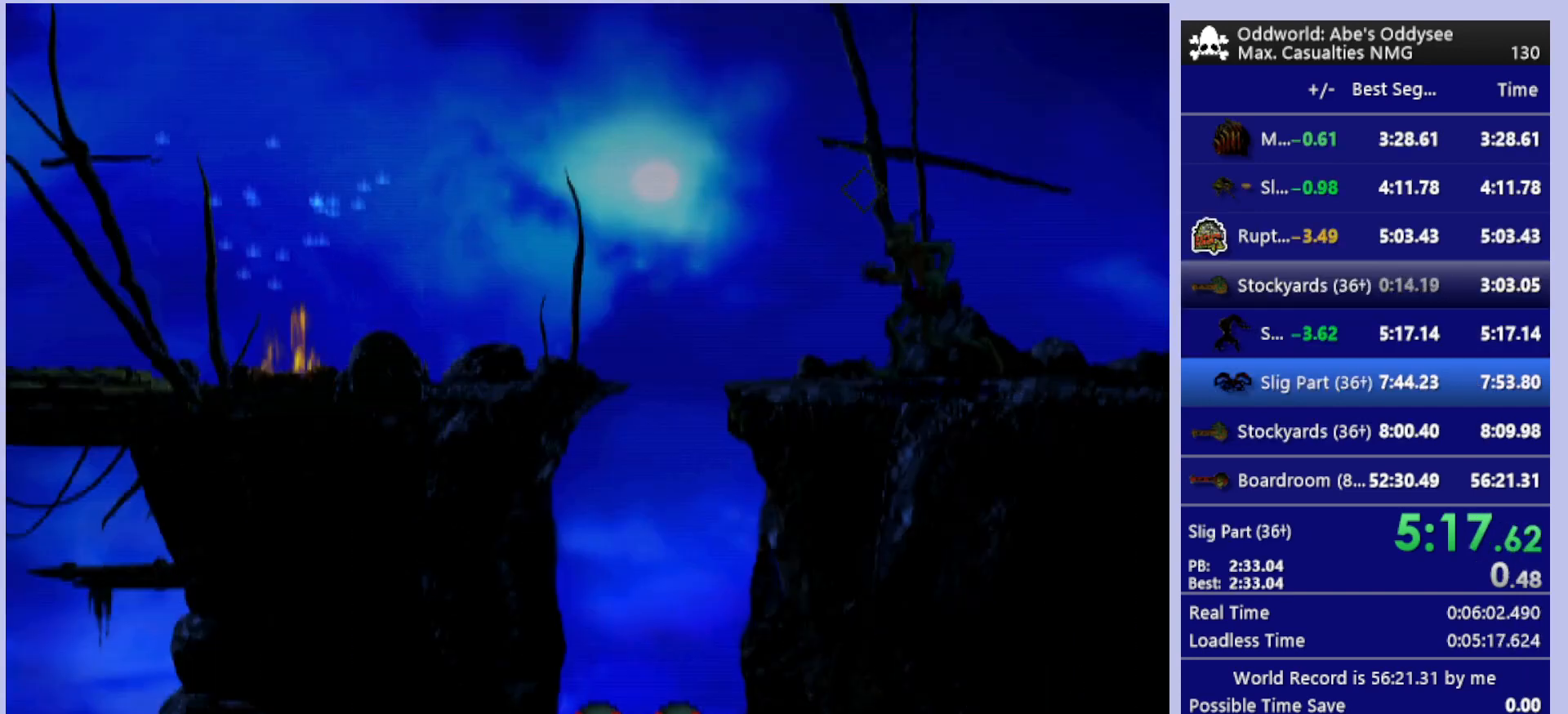
{"buttons": ["R1", "DPAD_LEFT"], "left_stick": "center", "events": [[33, "TRIANGLE", "down"], [200, "TRIANGLE", "up"]]}
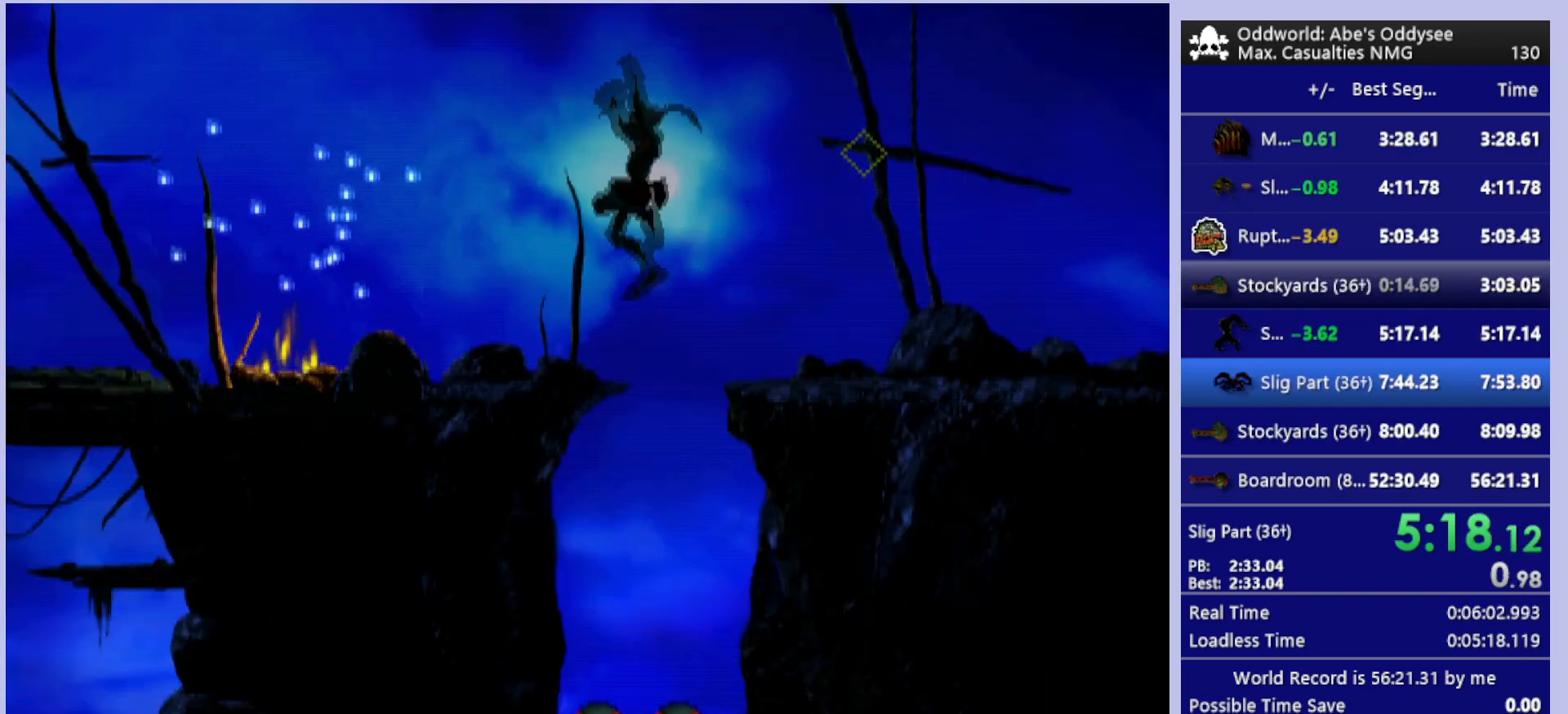
{"buttons": ["R1", "DPAD_LEFT"], "left_stick": "center", "events": []}
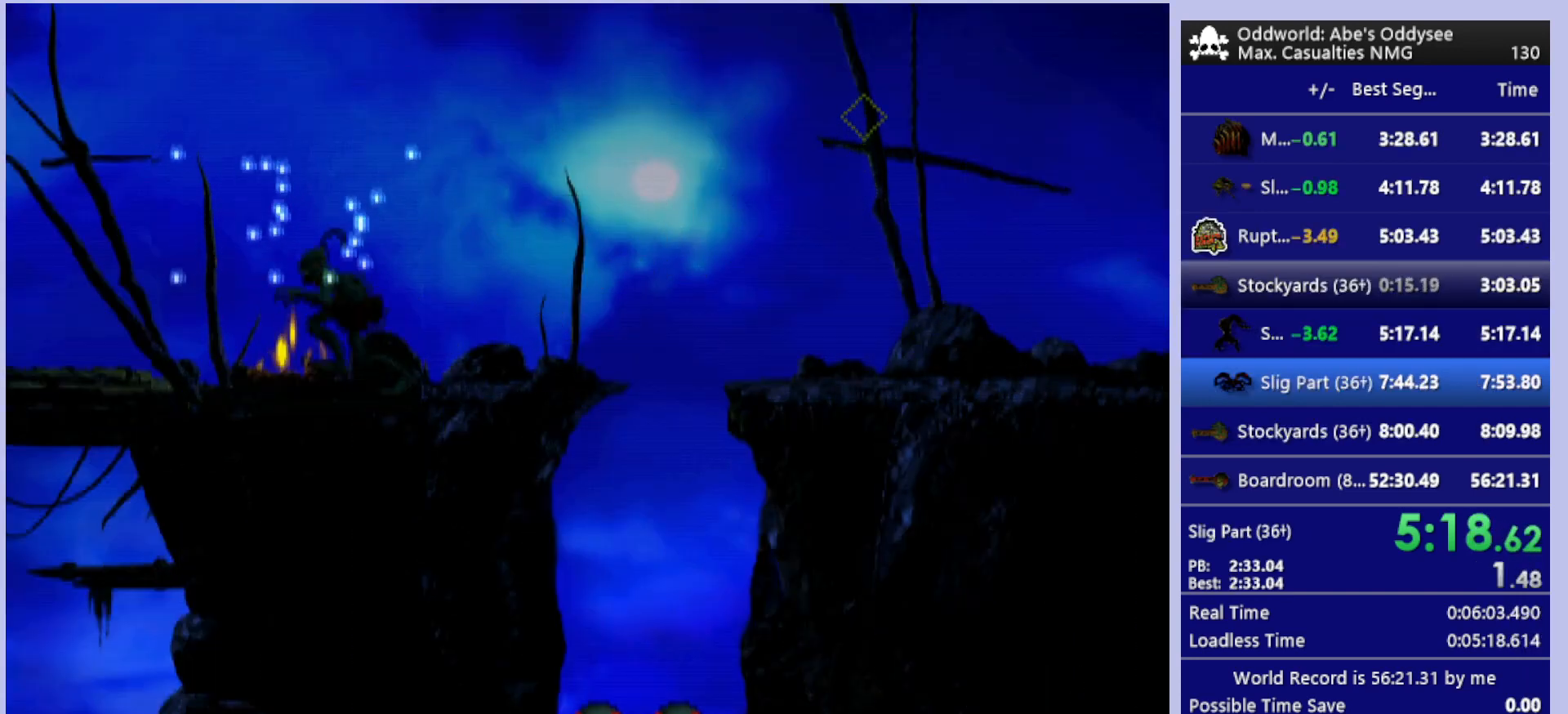
{"buttons": ["R1", "DPAD_LEFT"], "left_stick": "center", "events": []}
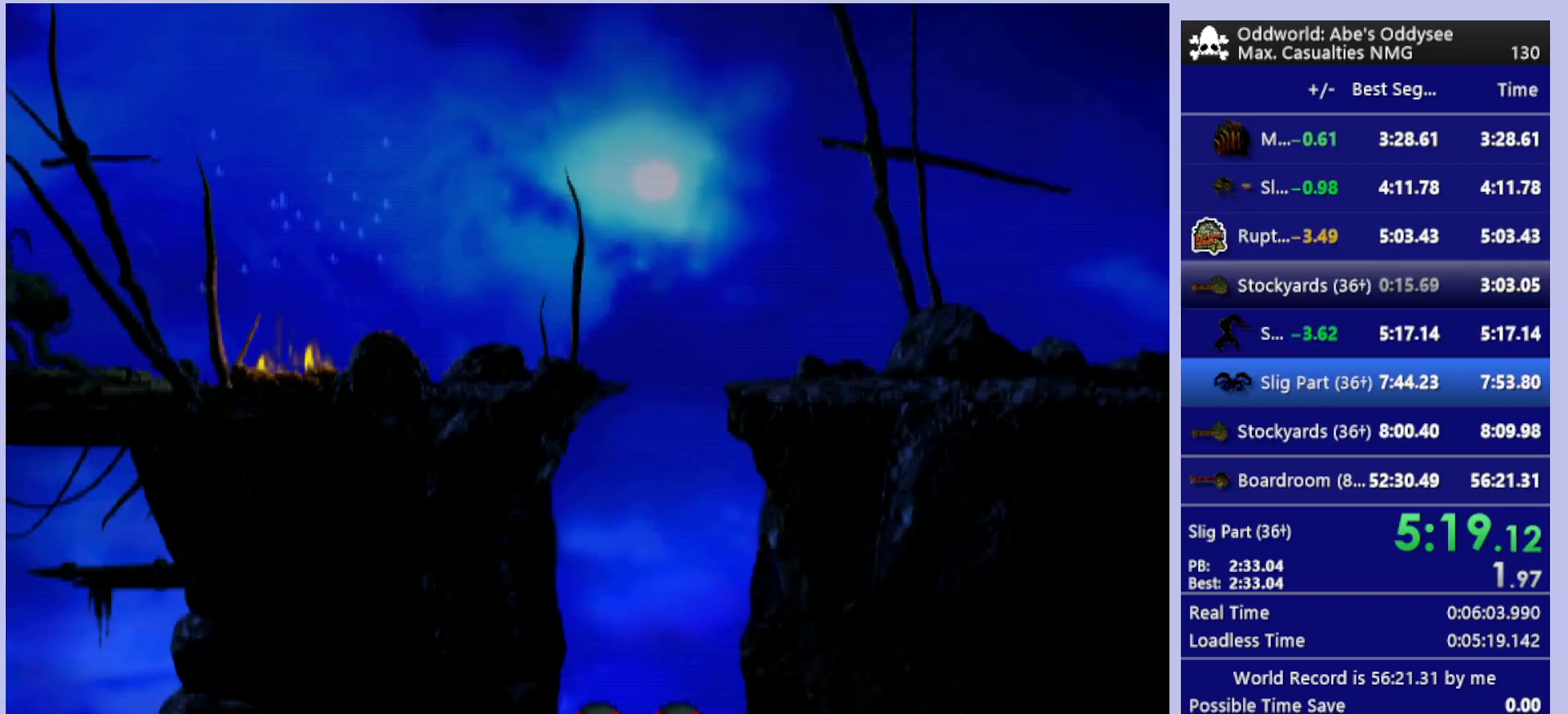
{"buttons": ["R1", "DPAD_LEFT"], "left_stick": "center", "events": []}
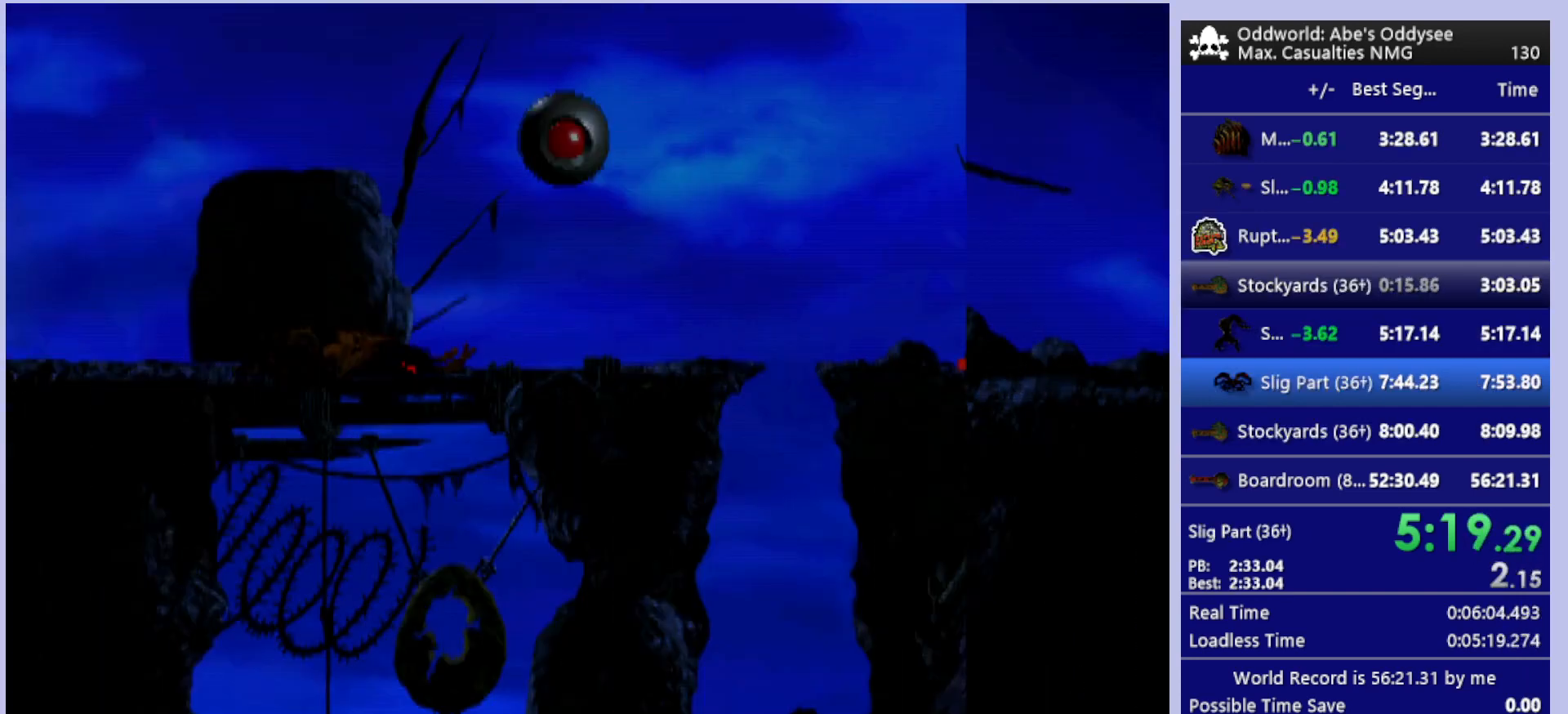
{"buttons": ["R1", "DPAD_LEFT"], "left_stick": "center", "events": [[133, "TRIANGLE", "down"], [300, "TRIANGLE", "up"]]}
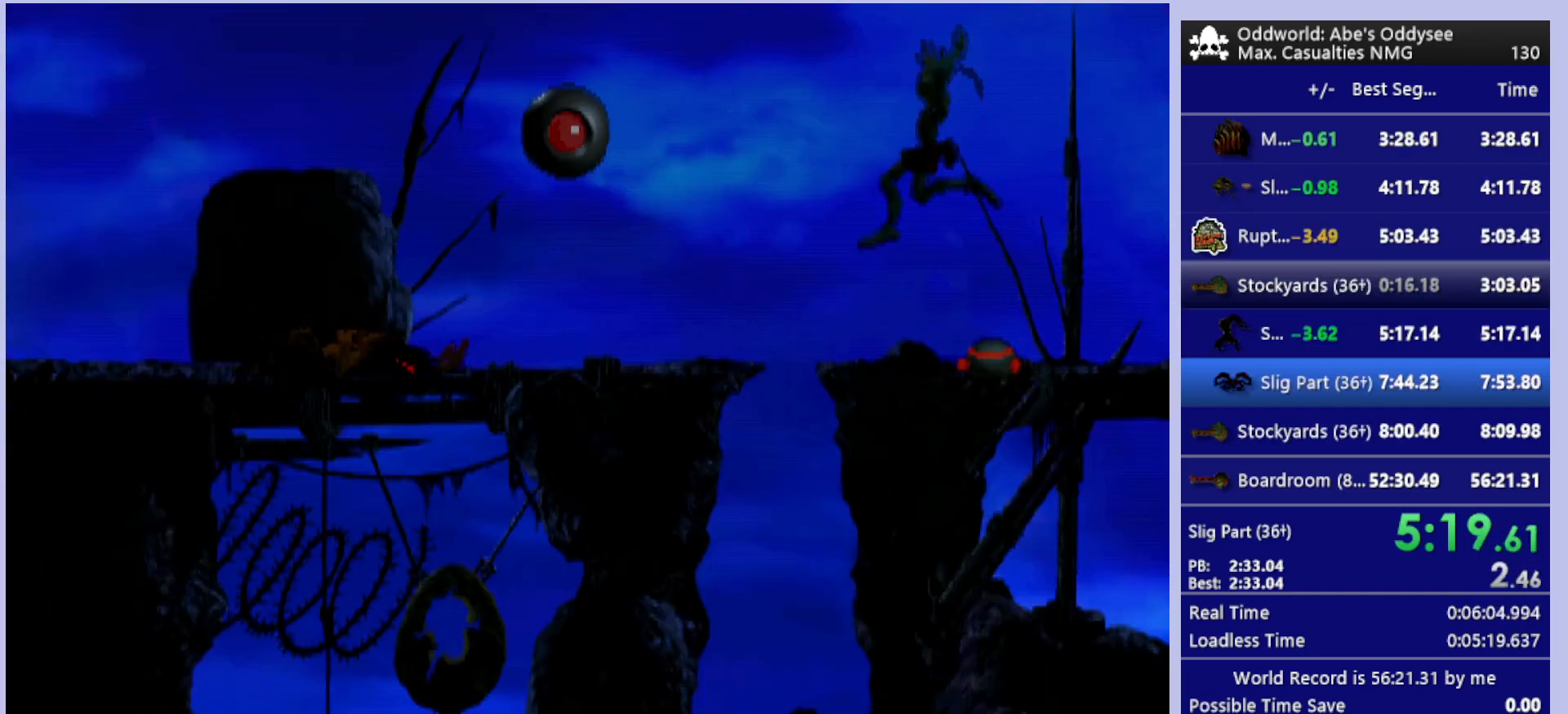
{"buttons": ["CROSS", "R1", "DPAD_LEFT"], "left_stick": "center", "events": [[433, "CROSS", "down"]]}